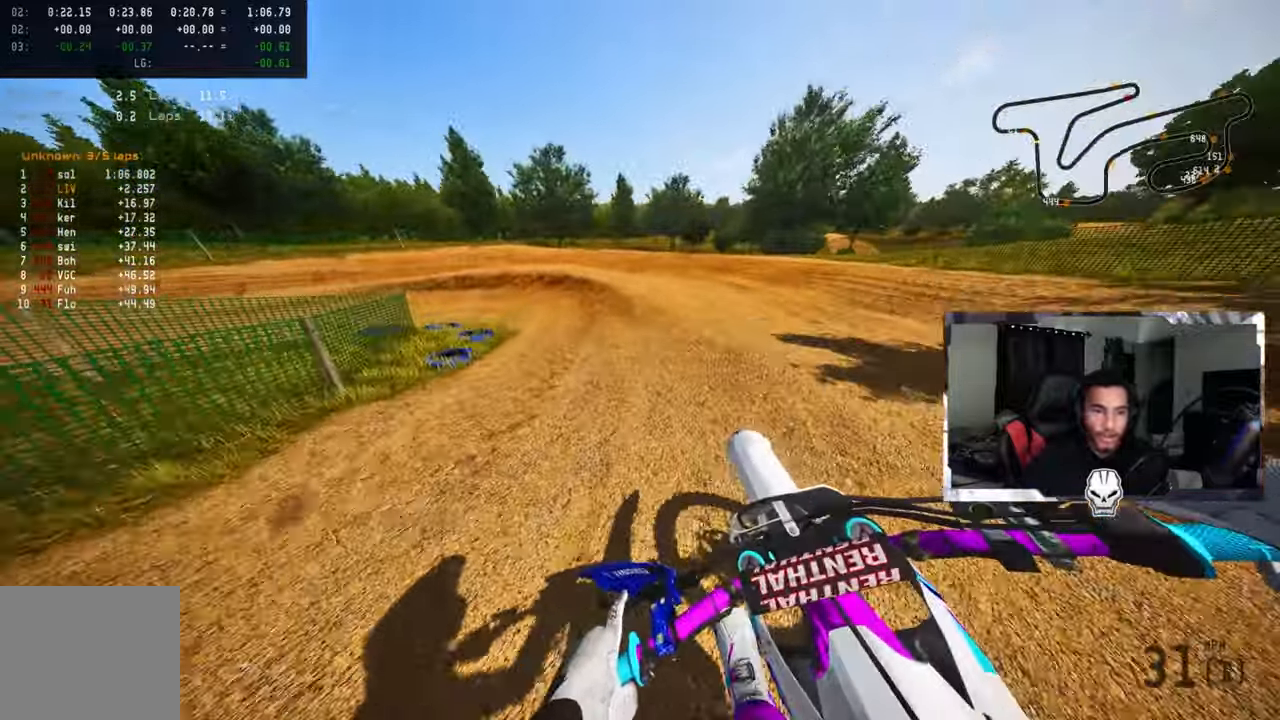
Gameplay with a controller (PlayStation layout); each line is a JSON object with the inputs held at the frame after it. "events" lists button and stick changes between this image and that frame as [ms after this image, input, new state], when the widget could be followed in between.
{"buttons": [], "left_stick": "up-left", "right_stick": "center", "events": [[33, "R2", "down"], [67, "R2", "up"]]}
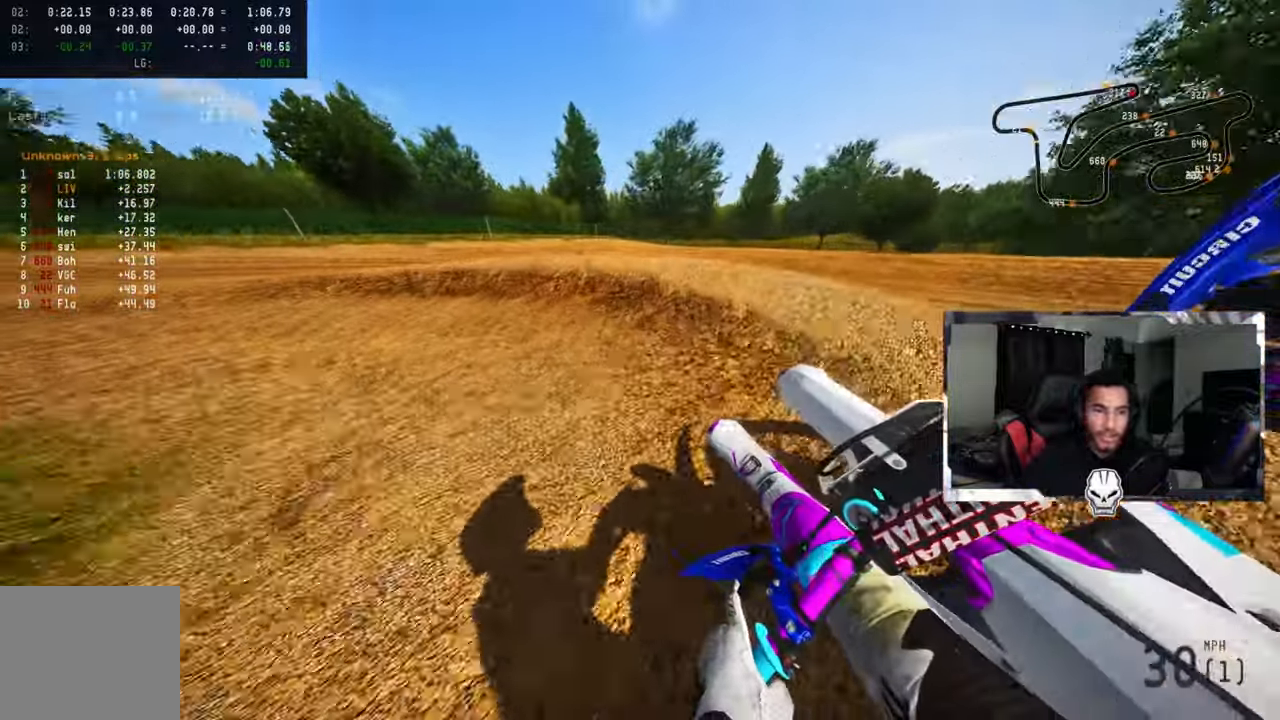
{"buttons": [], "left_stick": "up-left", "right_stick": "up-right", "events": [[183, "right_stick", "up-right"], [417, "R2", "down"], [450, "R2", "up"]]}
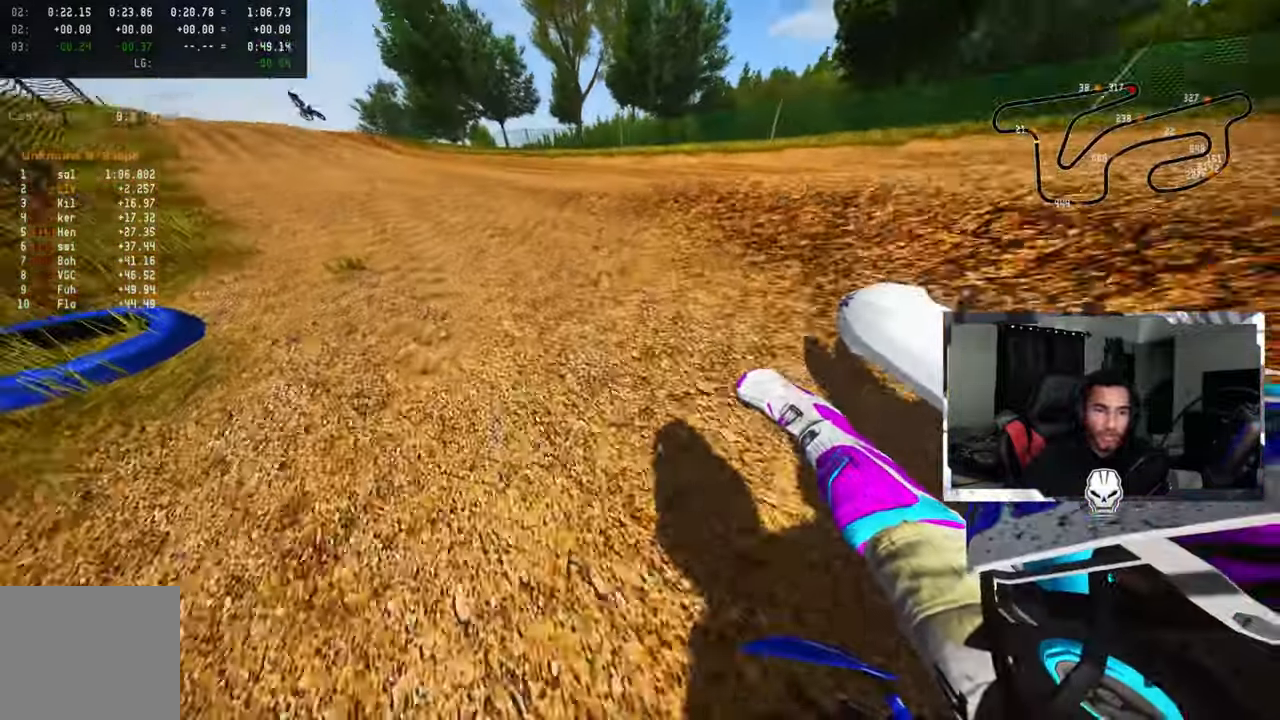
{"buttons": ["R2"], "left_stick": "up", "right_stick": "up-right", "events": [[33, "R2", "down"], [117, "R1", "down"], [250, "R1", "up"], [400, "left_stick", "up"]]}
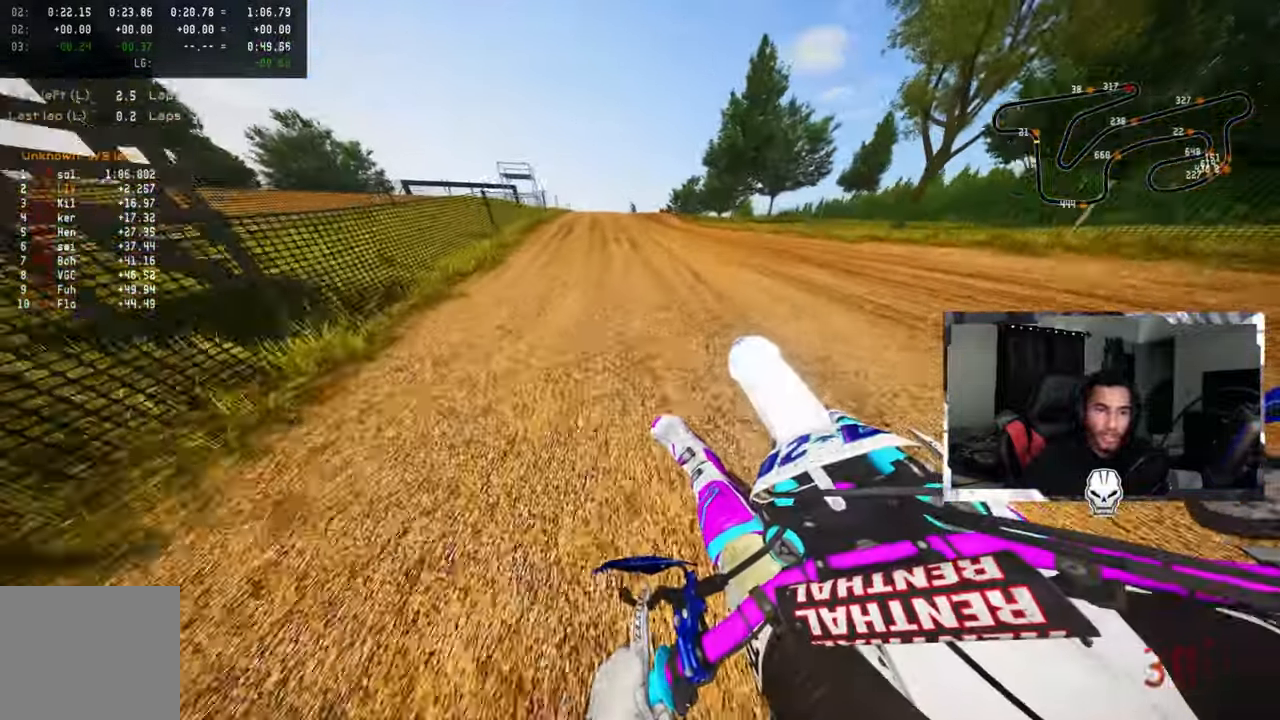
{"buttons": ["R2"], "left_stick": "up", "right_stick": "up-right", "events": [[183, "CROSS", "down"], [333, "CROSS", "up"]]}
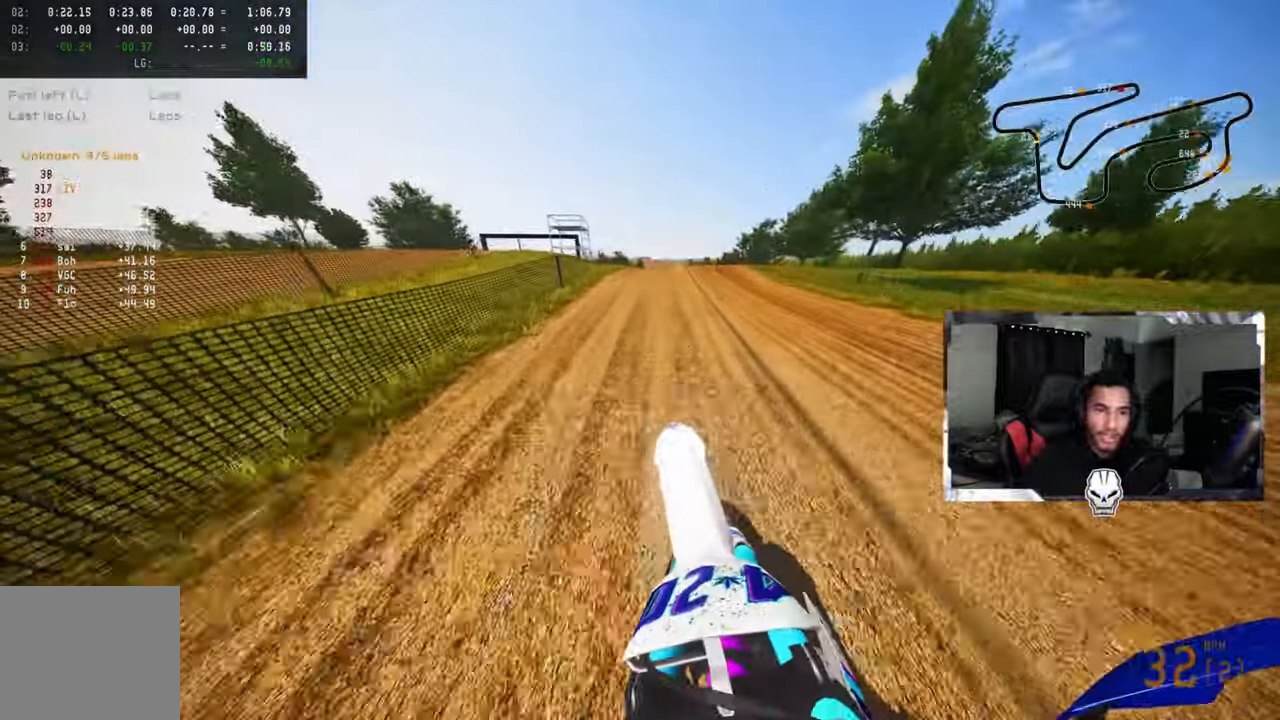
{"buttons": ["R2"], "left_stick": "up", "right_stick": "up", "events": [[283, "right_stick", "up"]]}
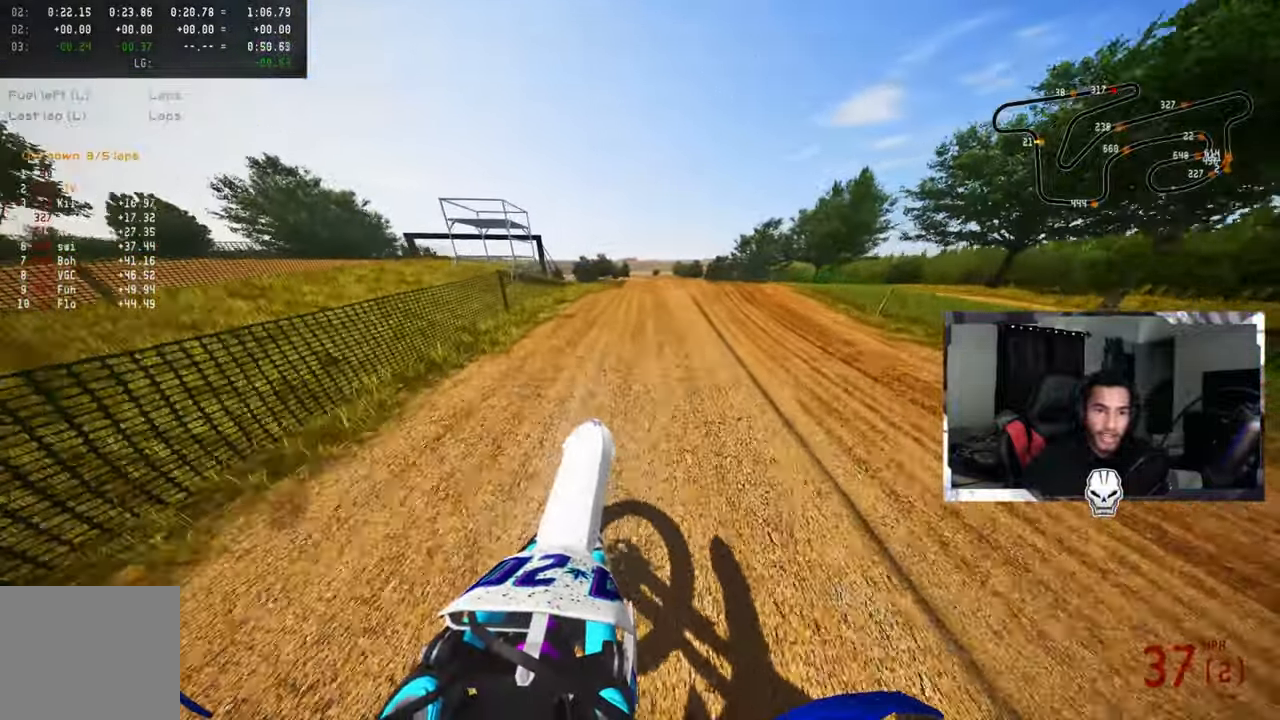
{"buttons": ["R2"], "left_stick": "up", "right_stick": "up", "events": []}
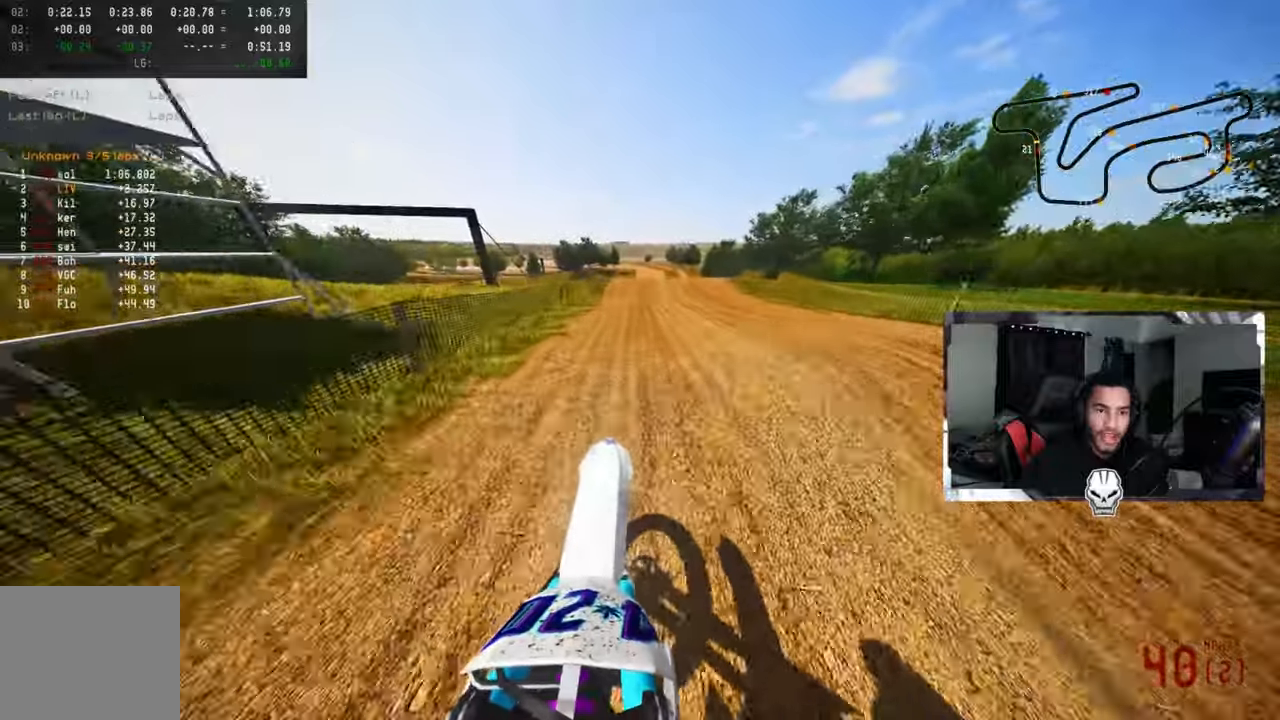
{"buttons": ["R2", "R3"], "left_stick": "up", "right_stick": "center", "events": [[100, "right_stick", "center"], [484, "R3", "down"]]}
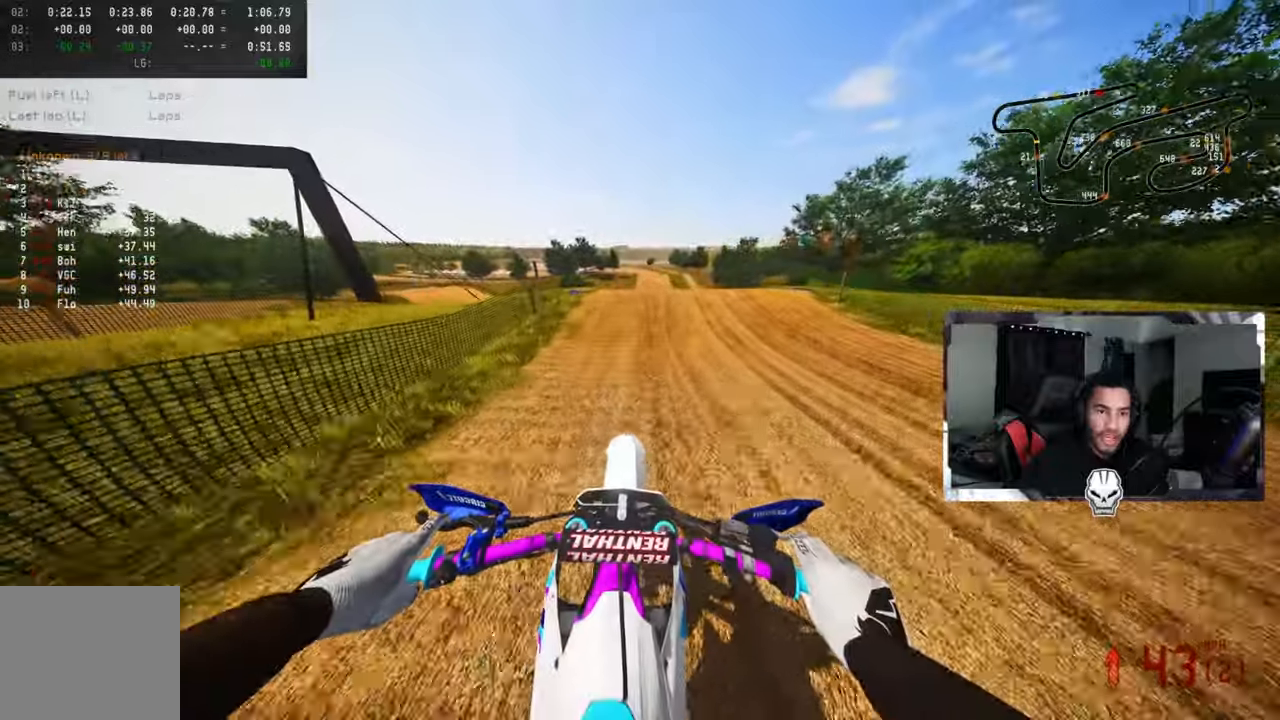
{"buttons": [], "left_stick": "up-right", "right_stick": "center", "events": [[117, "R3", "up"], [200, "right_stick", "up-left"], [234, "left_stick", "up-right"], [250, "right_stick", "left"], [284, "R3", "down"], [384, "R3", "up"], [384, "right_stick", "center"], [400, "R2", "up"]]}
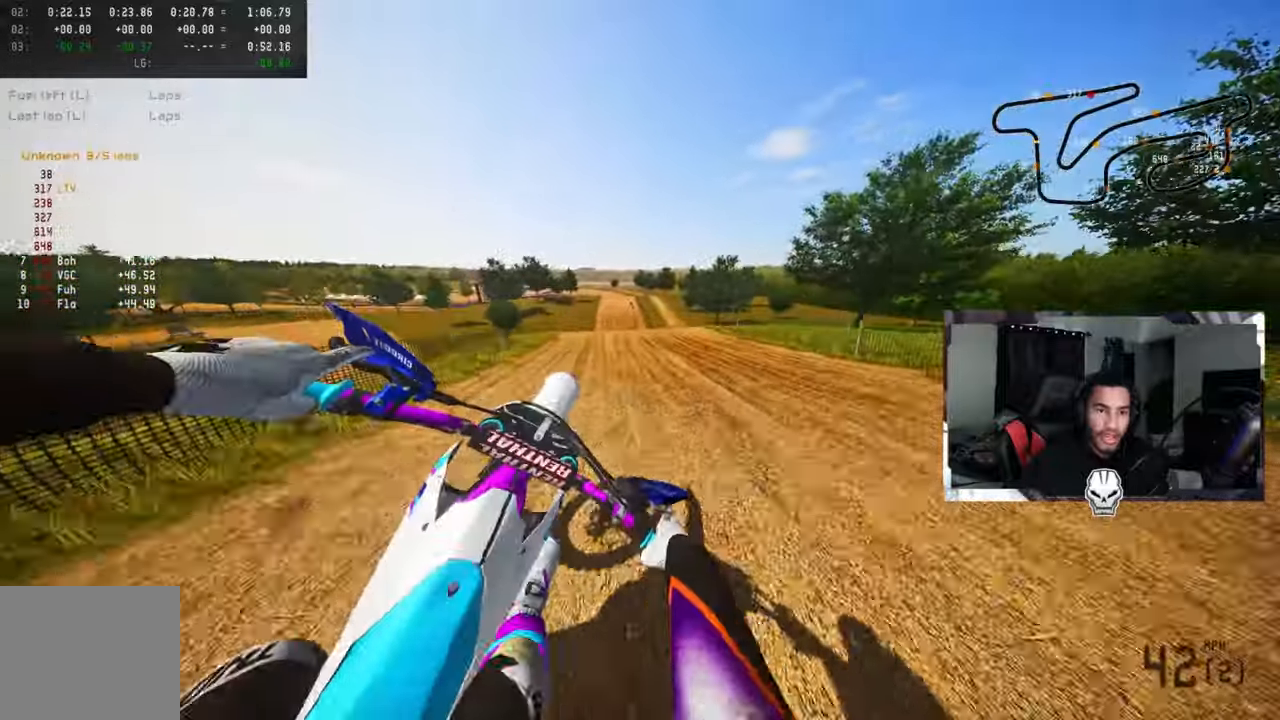
{"buttons": ["R2"], "left_stick": "up-left", "right_stick": "up", "events": [[50, "left_stick", "up-left"], [150, "R2", "down"], [234, "R3", "down"], [334, "R3", "up"], [334, "right_stick", "up"]]}
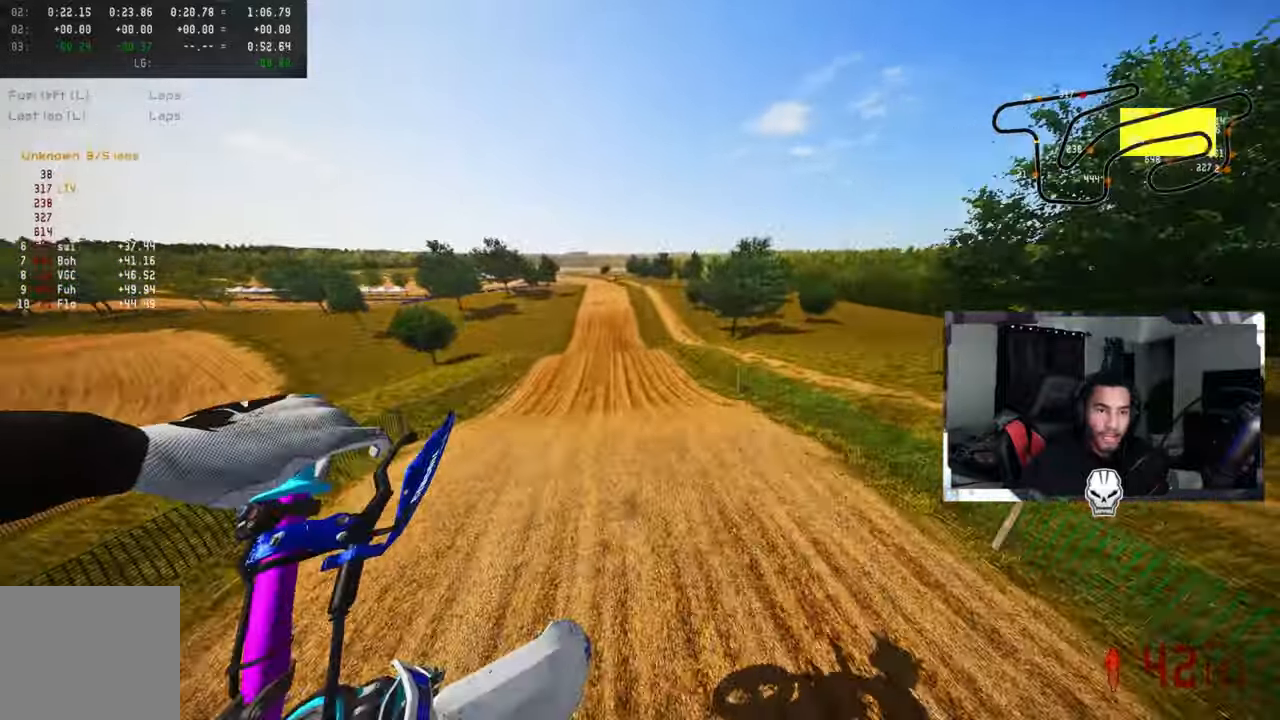
{"buttons": ["R2"], "left_stick": "up-left", "right_stick": "up", "events": []}
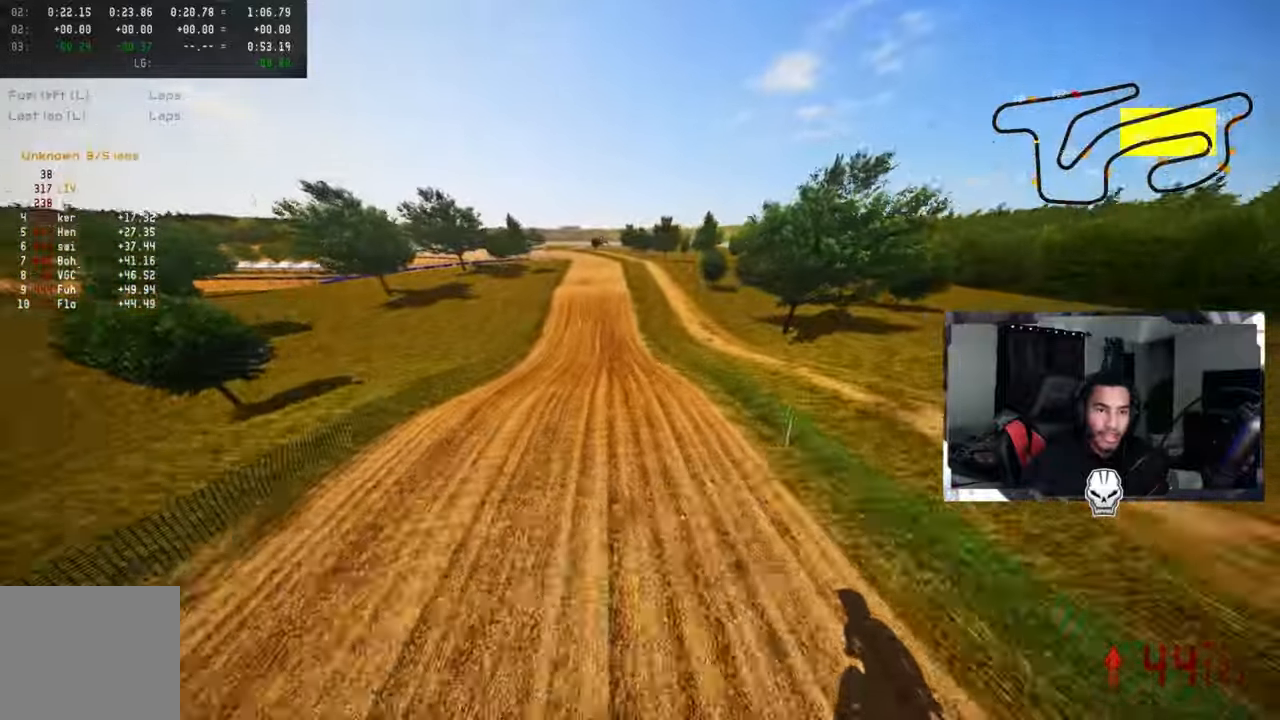
{"buttons": ["R2"], "left_stick": "center", "right_stick": "up", "events": [[384, "left_stick", "center"]]}
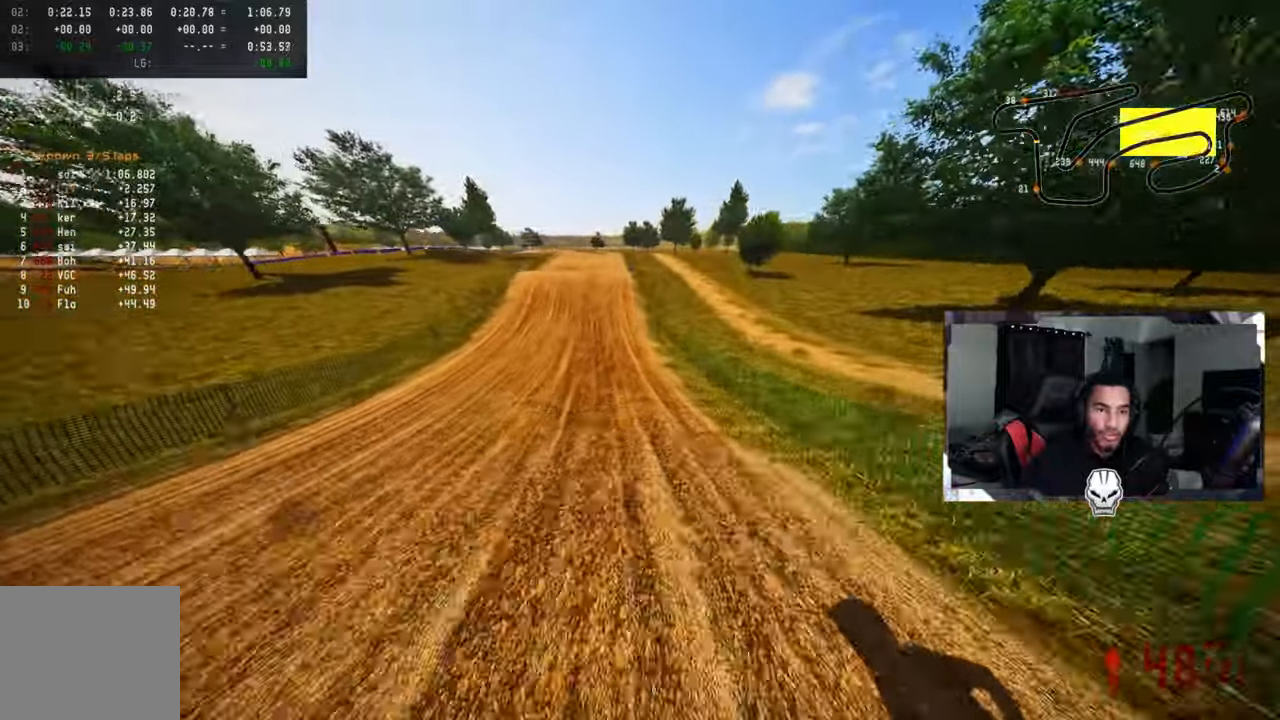
{"buttons": ["R2"], "left_stick": "center", "right_stick": "up", "events": []}
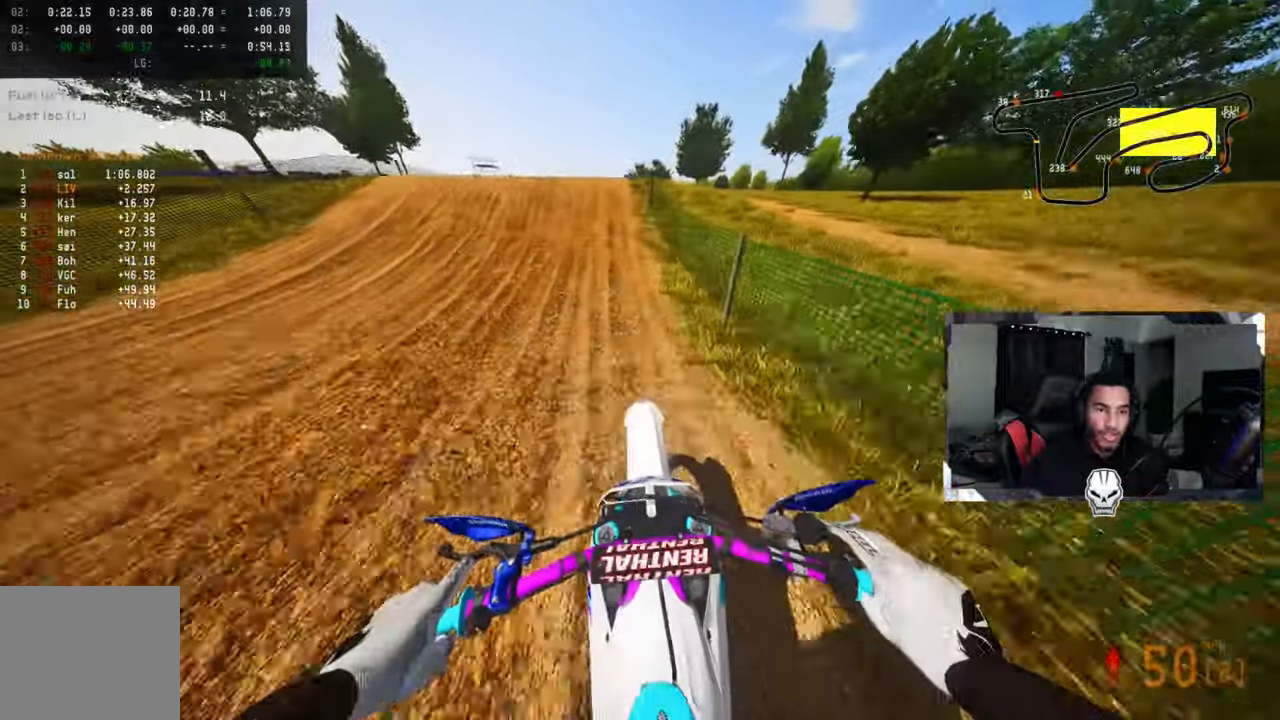
{"buttons": ["R2"], "left_stick": "center", "right_stick": "up", "events": [[234, "left_stick", "left"], [234, "right_stick", "center"], [317, "R3", "down"], [317, "right_stick", "up"], [434, "R1", "down"], [450, "R3", "up"], [484, "left_stick", "center"], [500, "R1", "up"]]}
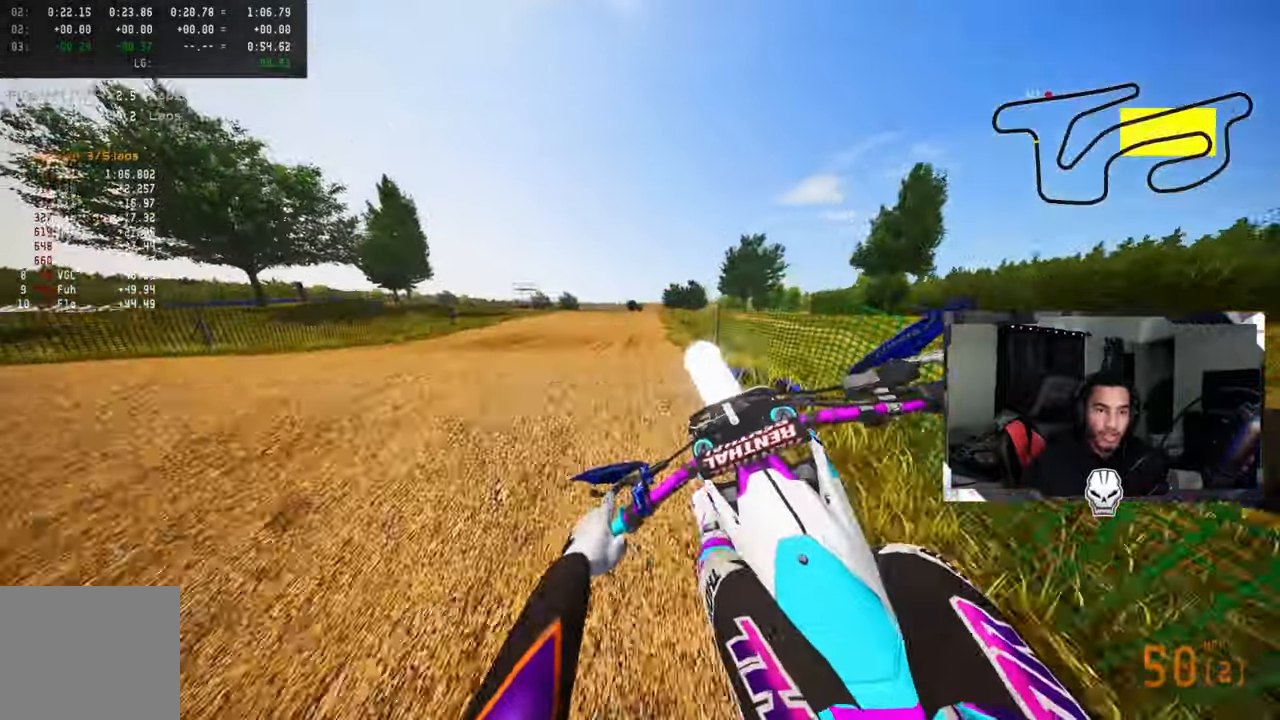
{"buttons": ["R2"], "left_stick": "center", "right_stick": "up", "events": [[50, "R2", "up"], [150, "right_stick", "center"], [184, "left_stick", "up-right"], [317, "R2", "down"], [384, "R3", "down"], [467, "left_stick", "center"], [484, "R3", "up"], [484, "right_stick", "up"]]}
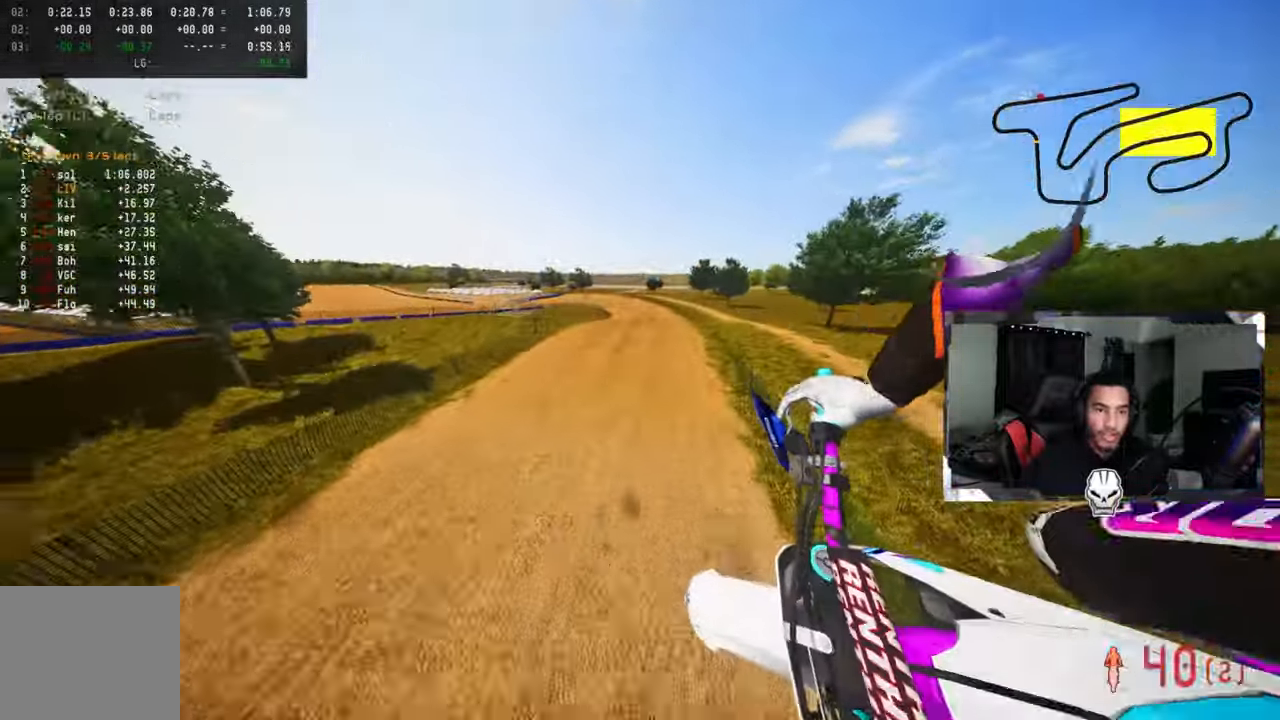
{"buttons": ["R2"], "left_stick": "center", "right_stick": "up", "events": []}
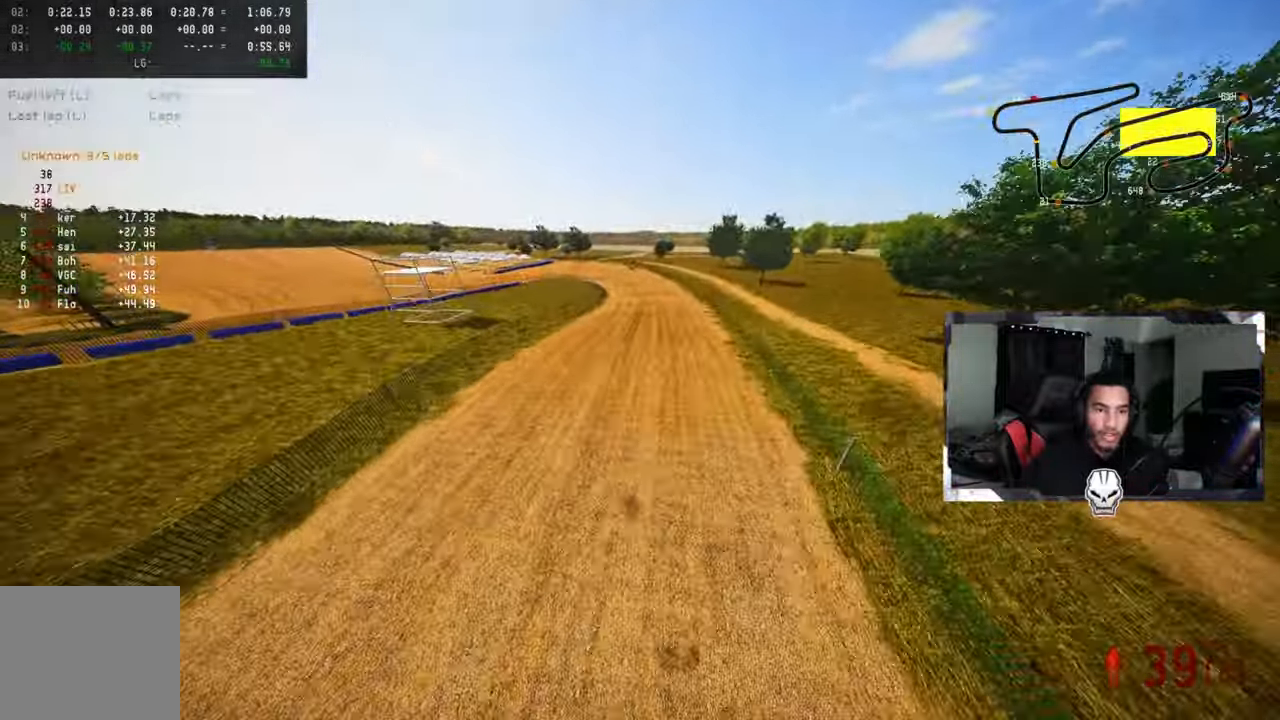
{"buttons": ["R2"], "left_stick": "center", "right_stick": "up"}
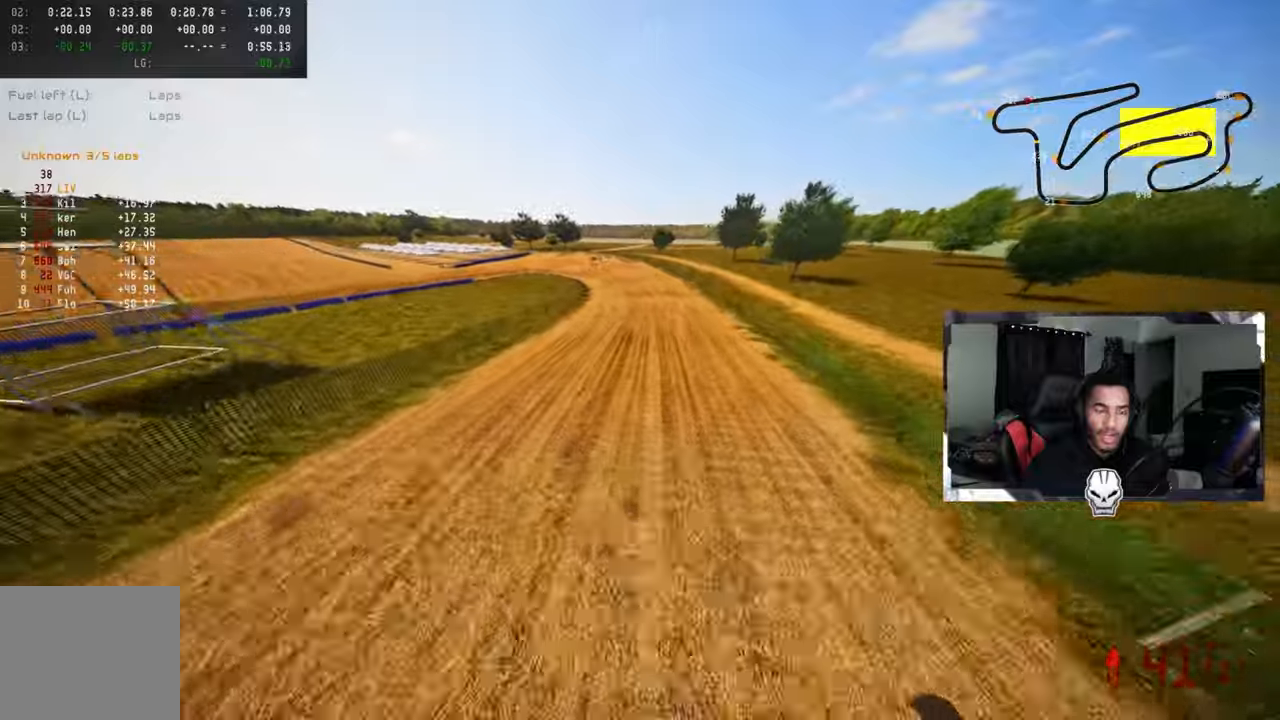
{"buttons": ["R2"], "left_stick": "center", "right_stick": "up", "events": [[100, "R1", "down"], [333, "R1", "up"]]}
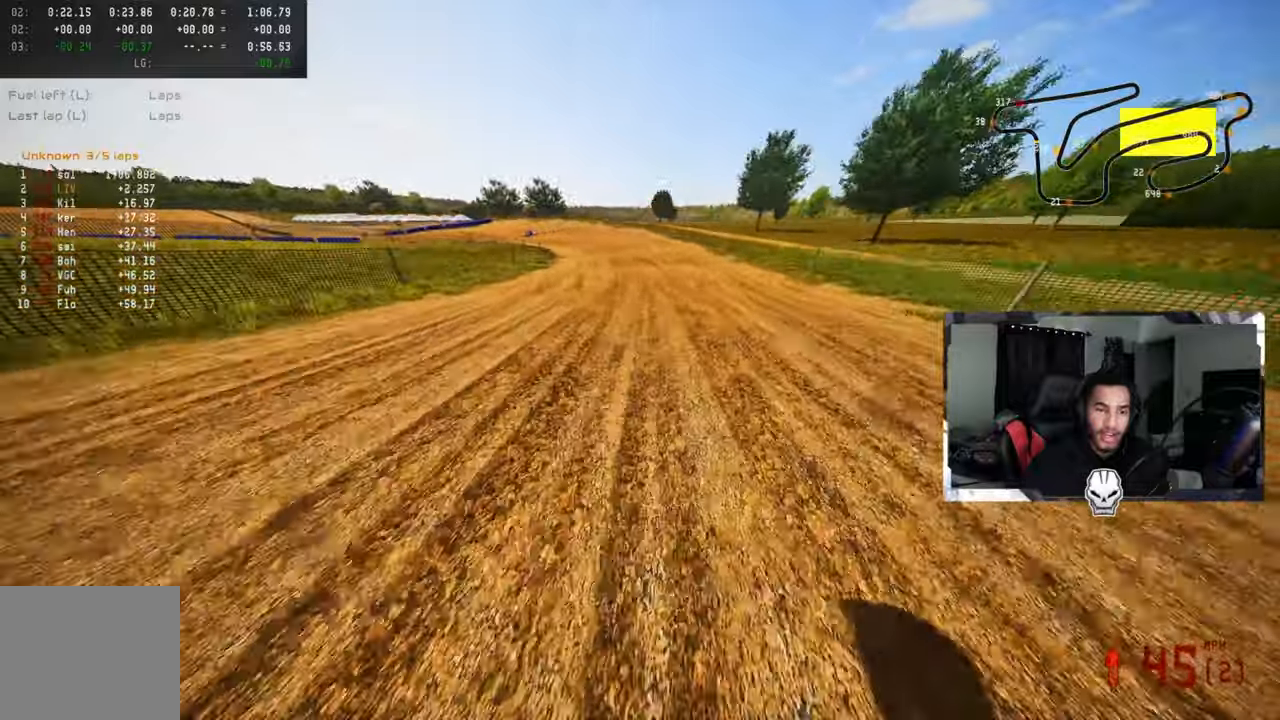
{"buttons": [], "left_stick": "center", "right_stick": "up", "events": [[350, "R2", "up"]]}
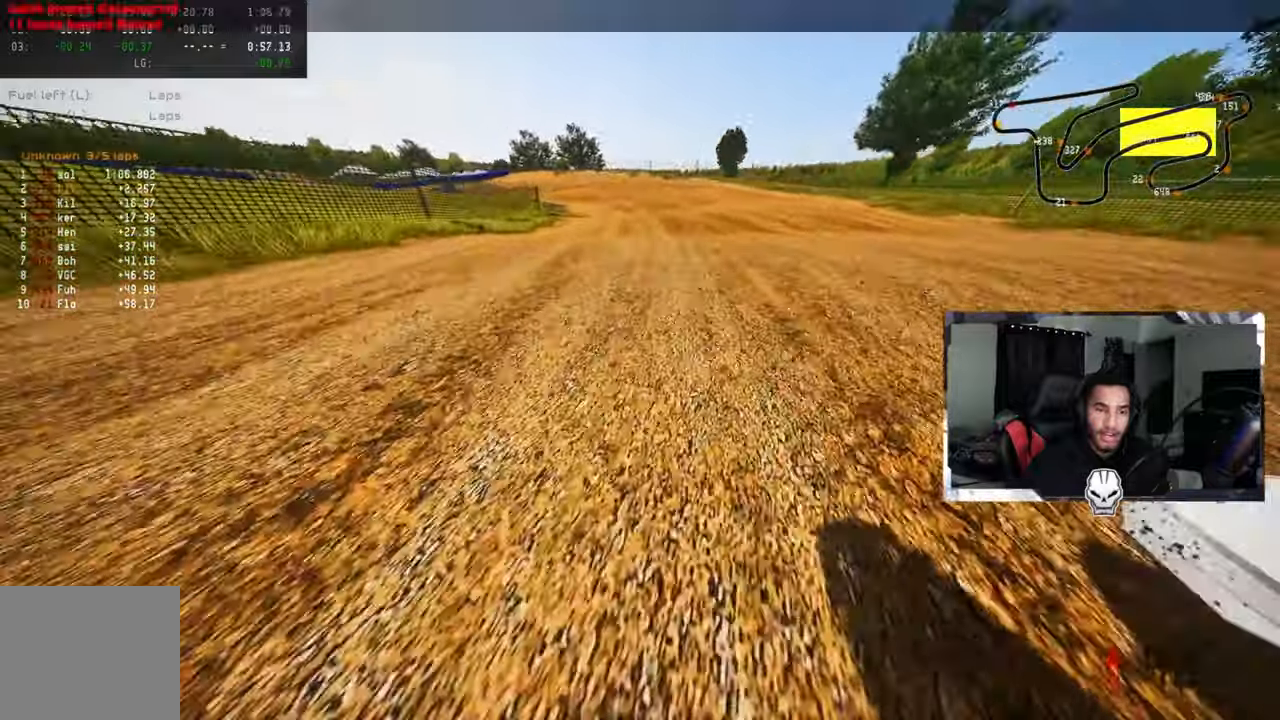
{"buttons": [], "left_stick": "center", "right_stick": "center", "events": [[66, "right_stick", "center"]]}
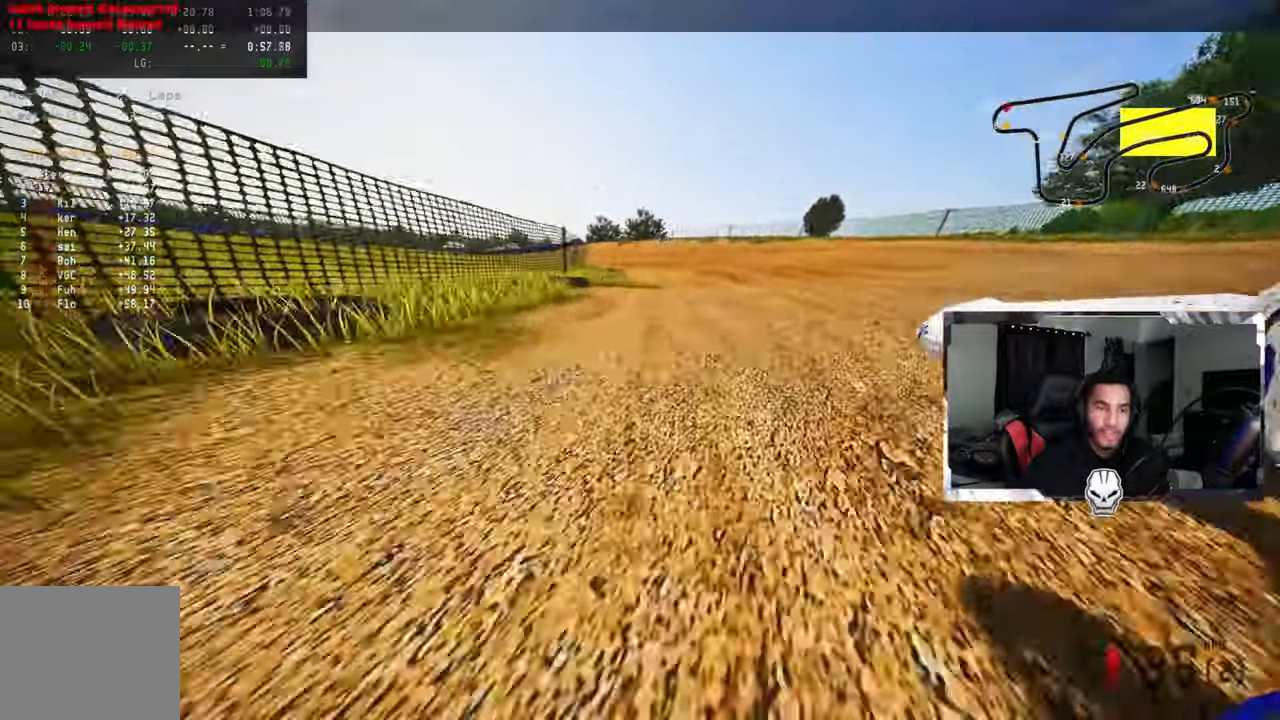
{"buttons": [], "left_stick": "center", "right_stick": "center", "events": []}
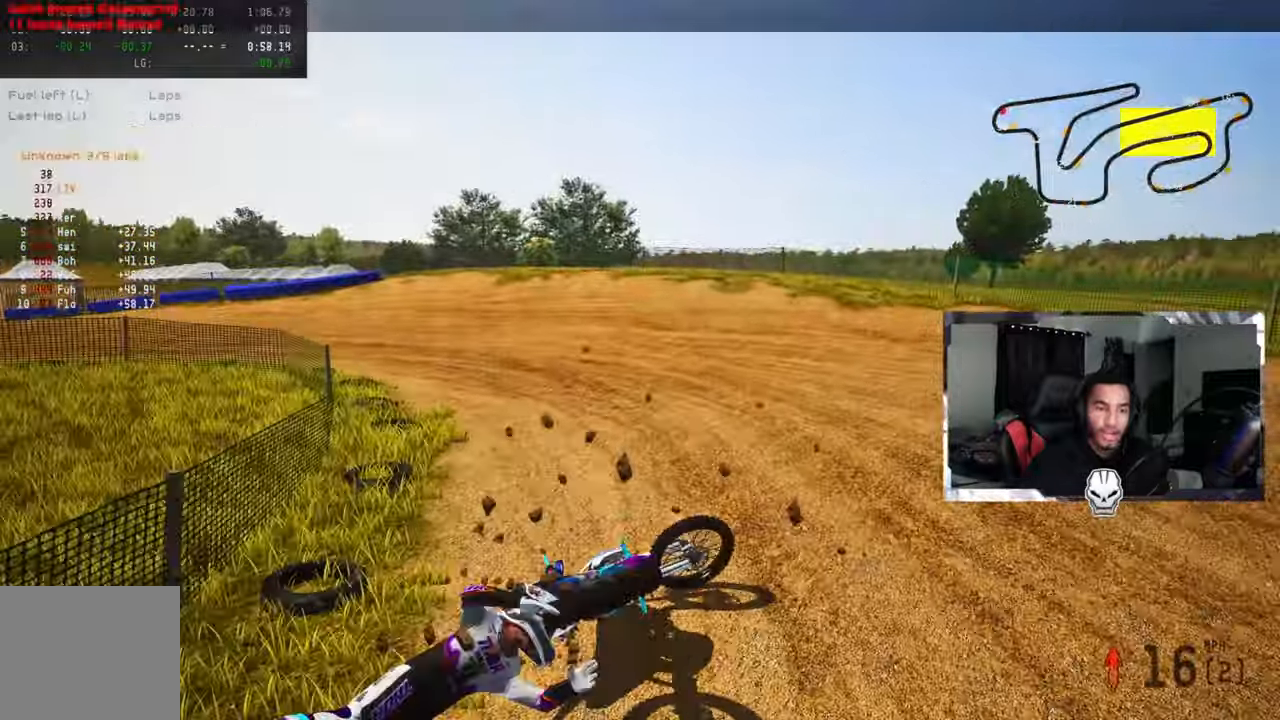
{"buttons": [], "left_stick": "center", "right_stick": "center", "events": []}
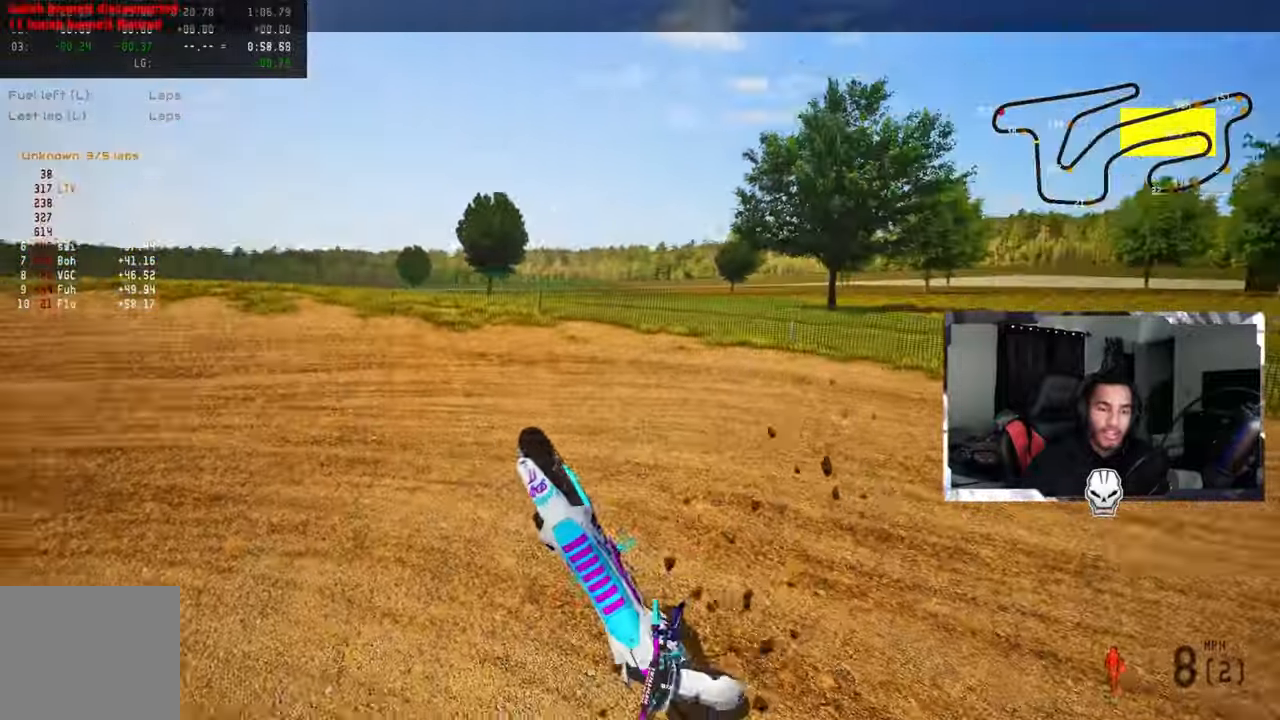
{"buttons": [], "left_stick": "center", "right_stick": "center", "events": [[300, "SELECT", "down"], [450, "SELECT", "up"]]}
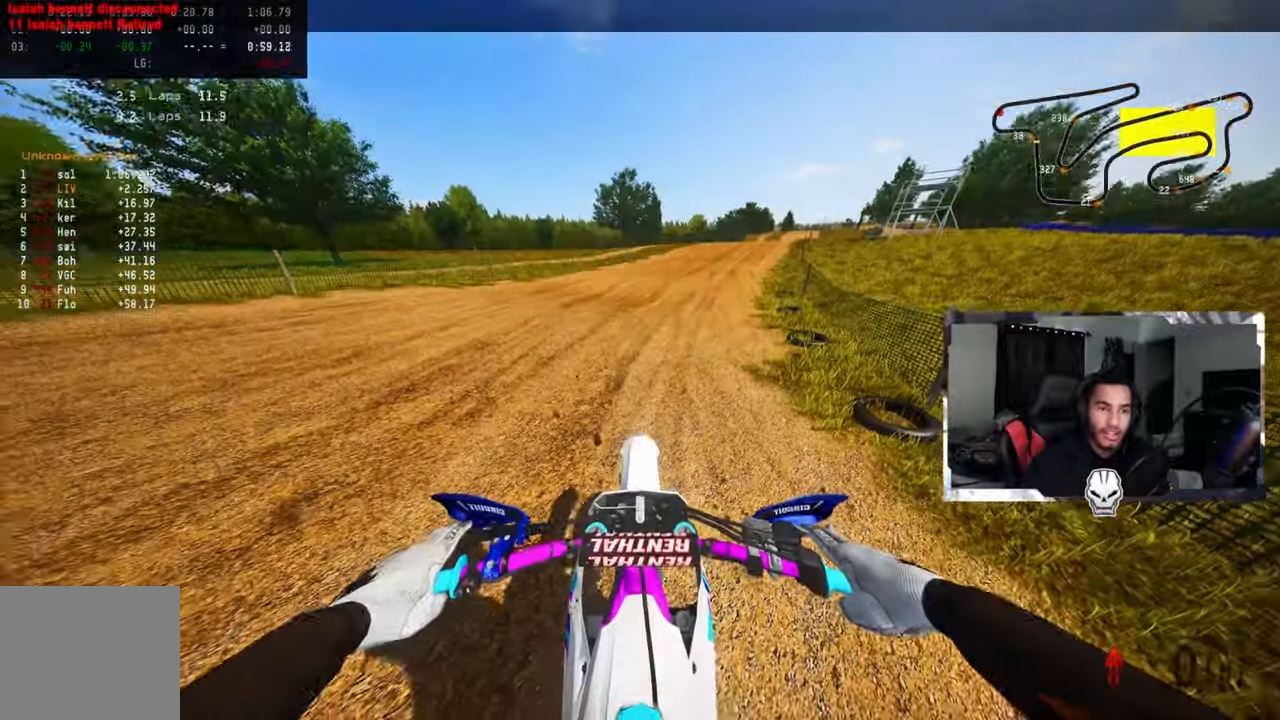
{"buttons": ["R1", "R2", "R3"], "left_stick": "up-left", "right_stick": "up", "events": [[216, "TRIANGLE", "down"], [300, "TRIANGLE", "up"], [350, "R2", "down"], [366, "right_stick", "up"], [383, "R3", "down"], [400, "R1", "down"], [400, "left_stick", "up-left"]]}
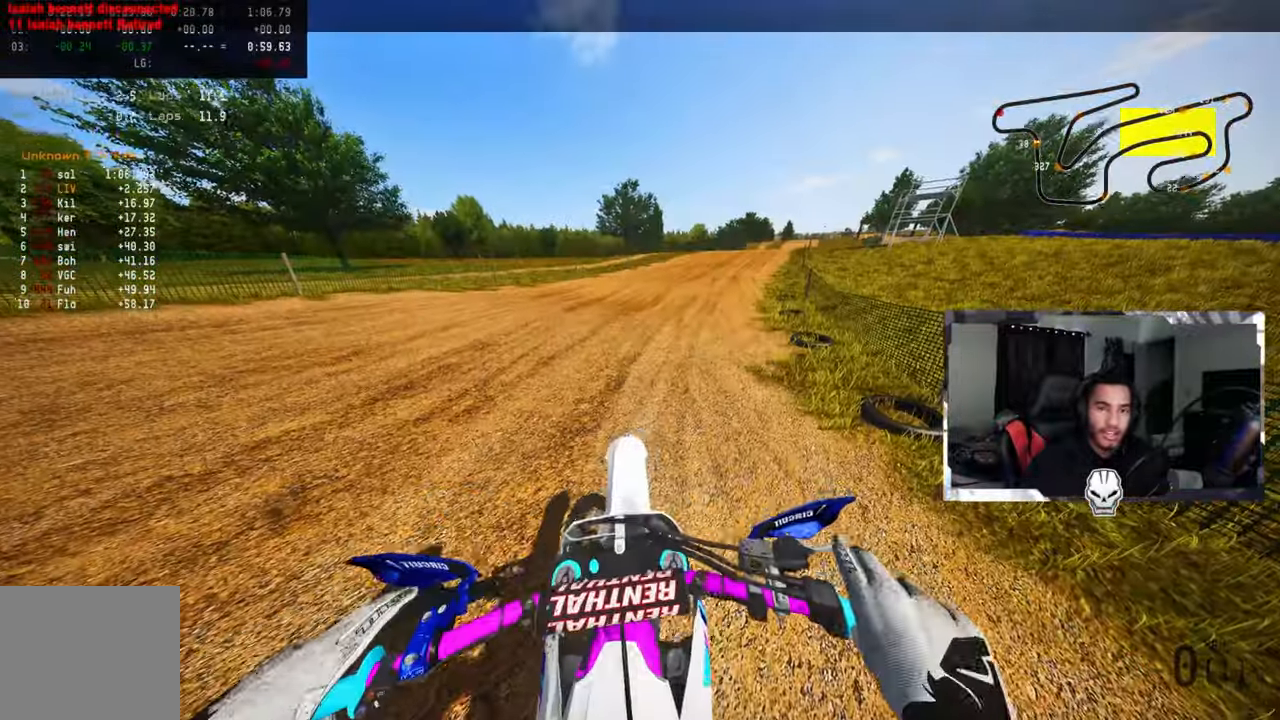
{"buttons": [], "left_stick": "up-left", "right_stick": "center", "events": [[16, "R3", "up"], [16, "right_stick", "up-right"], [66, "R1", "up"], [66, "R2", "up"], [116, "R1", "down"], [116, "R2", "down"], [250, "R1", "up"], [250, "R2", "up"], [316, "right_stick", "center"]]}
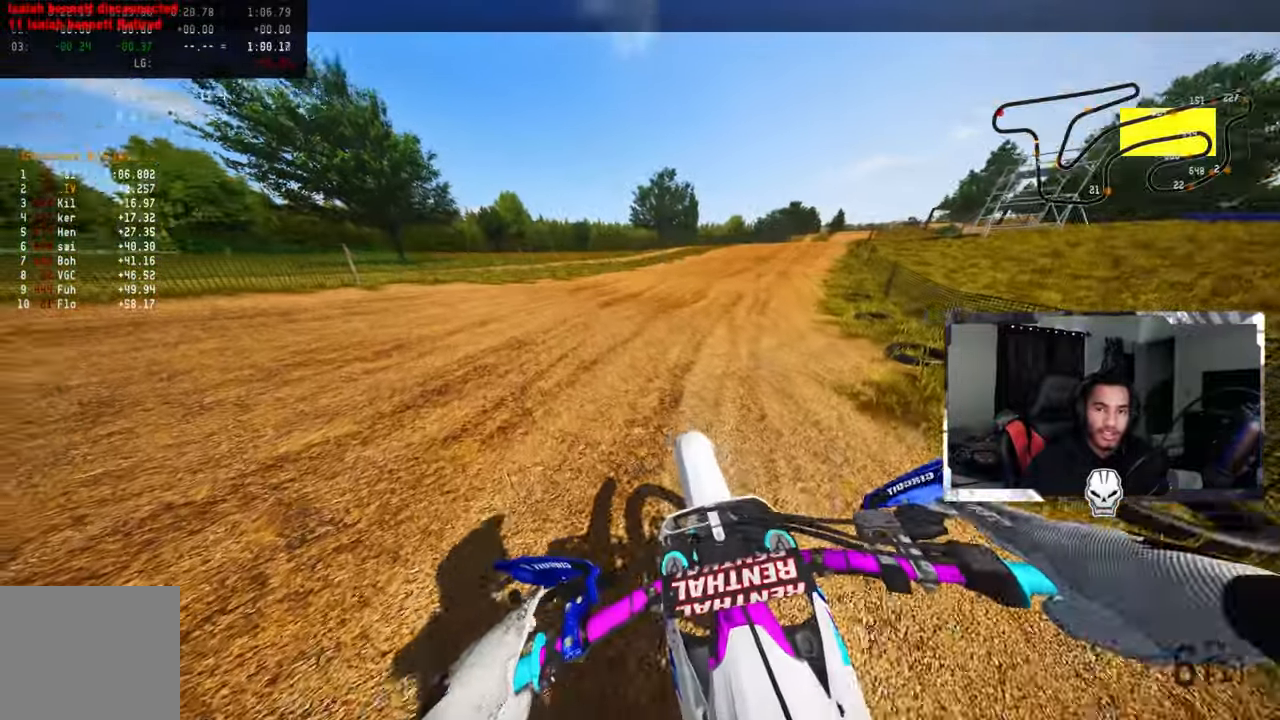
{"buttons": ["R2"], "left_stick": "up-left", "right_stick": "center", "events": [[150, "R1", "down"], [150, "R2", "down"], [250, "R1", "up"], [250, "R2", "up"], [333, "R2", "down"], [433, "R2", "up"], [500, "R2", "down"]]}
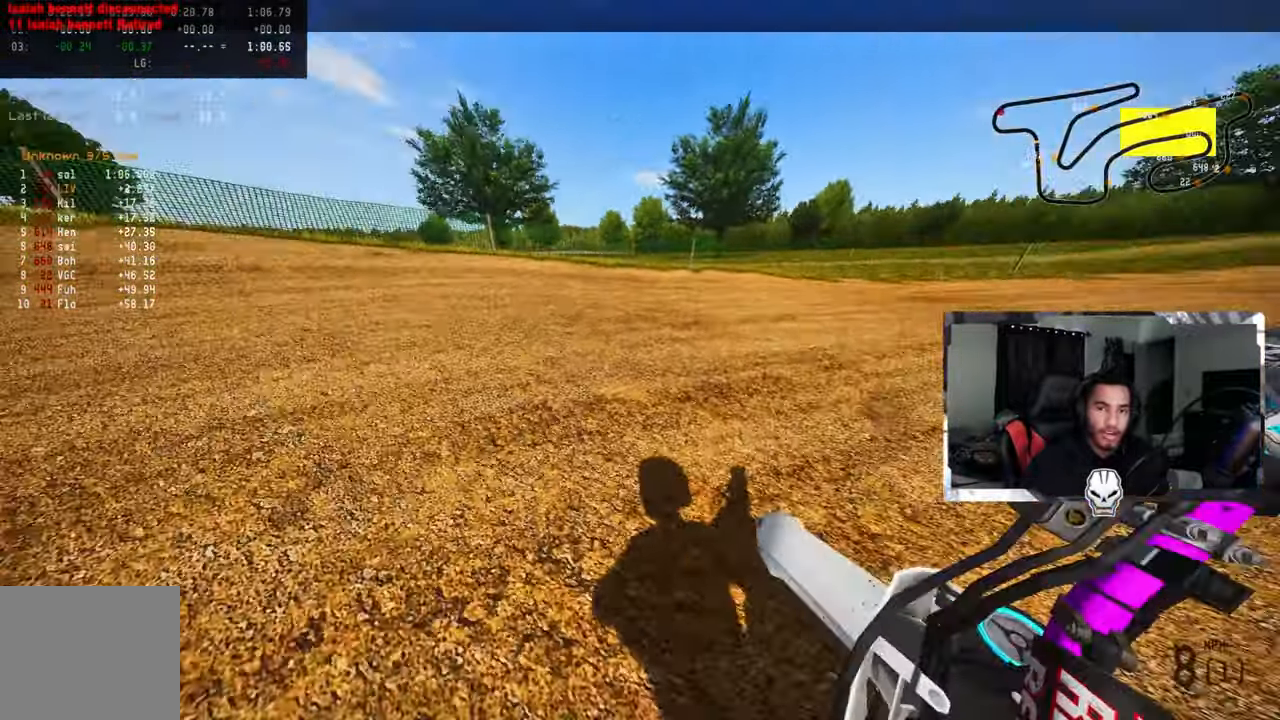
{"buttons": ["R1", "R2"], "left_stick": "up-left", "right_stick": "up", "events": [[83, "R2", "up"], [133, "R2", "down"], [233, "R2", "up"], [283, "R2", "down"], [317, "R1", "down"], [400, "R1", "up"], [400, "R2", "up"], [467, "R1", "down"], [467, "R2", "down"], [500, "right_stick", "up"]]}
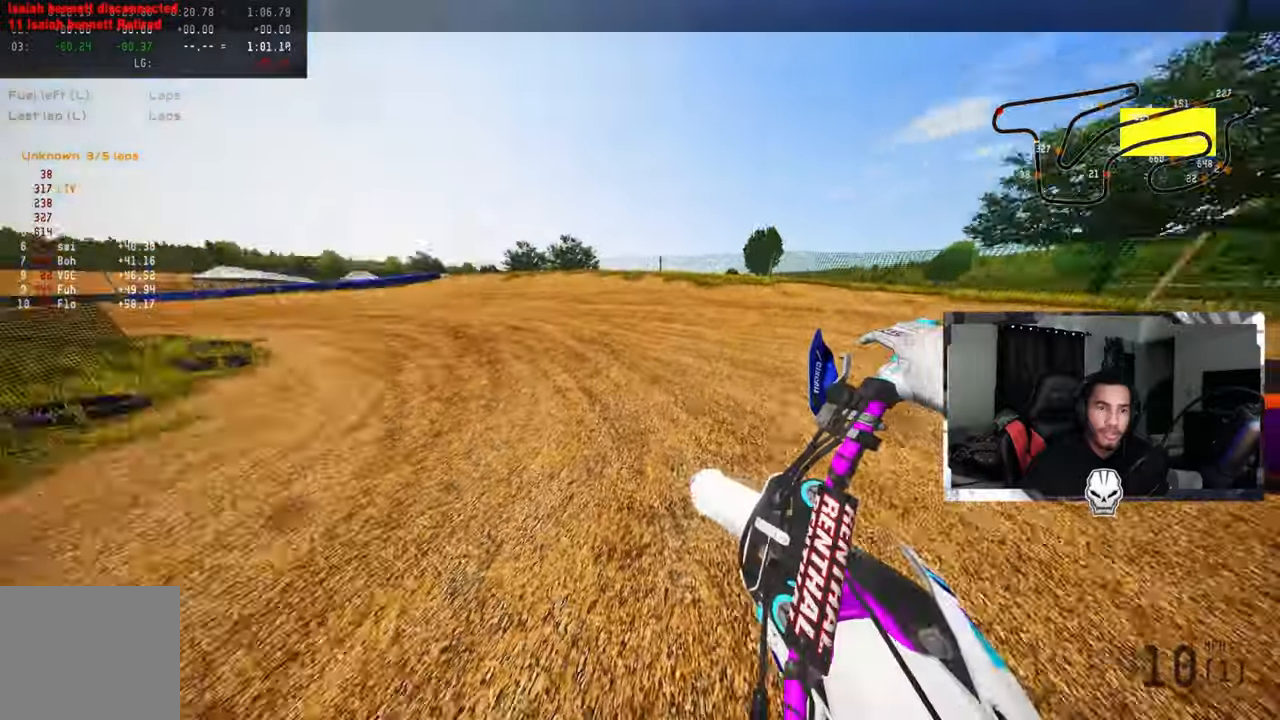
{"buttons": ["R2"], "left_stick": "up", "right_stick": "up", "events": [[17, "R1", "up"], [33, "R2", "up"], [100, "R1", "down"], [100, "R2", "down"], [217, "R2", "up"], [217, "left_stick", "up"], [233, "R1", "up"], [500, "R2", "down"]]}
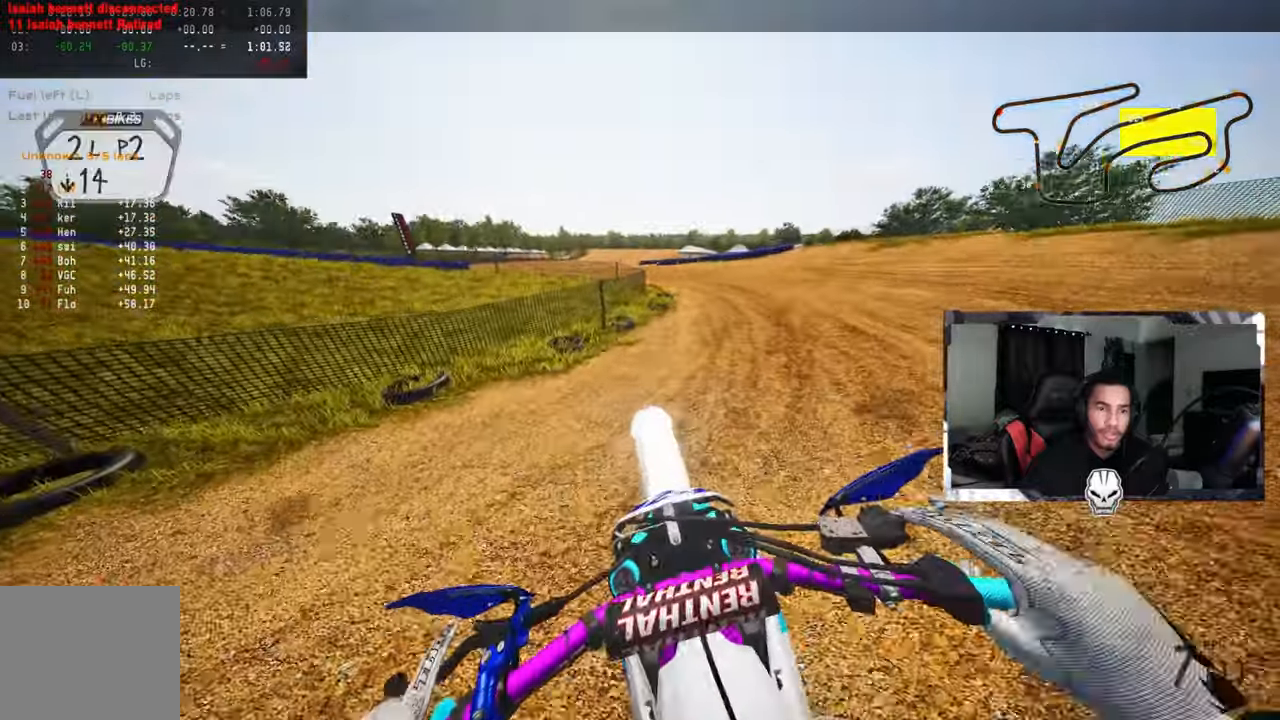
{"buttons": ["R2"], "left_stick": "up", "right_stick": "up", "events": [[383, "R2", "up"], [450, "R2", "down"]]}
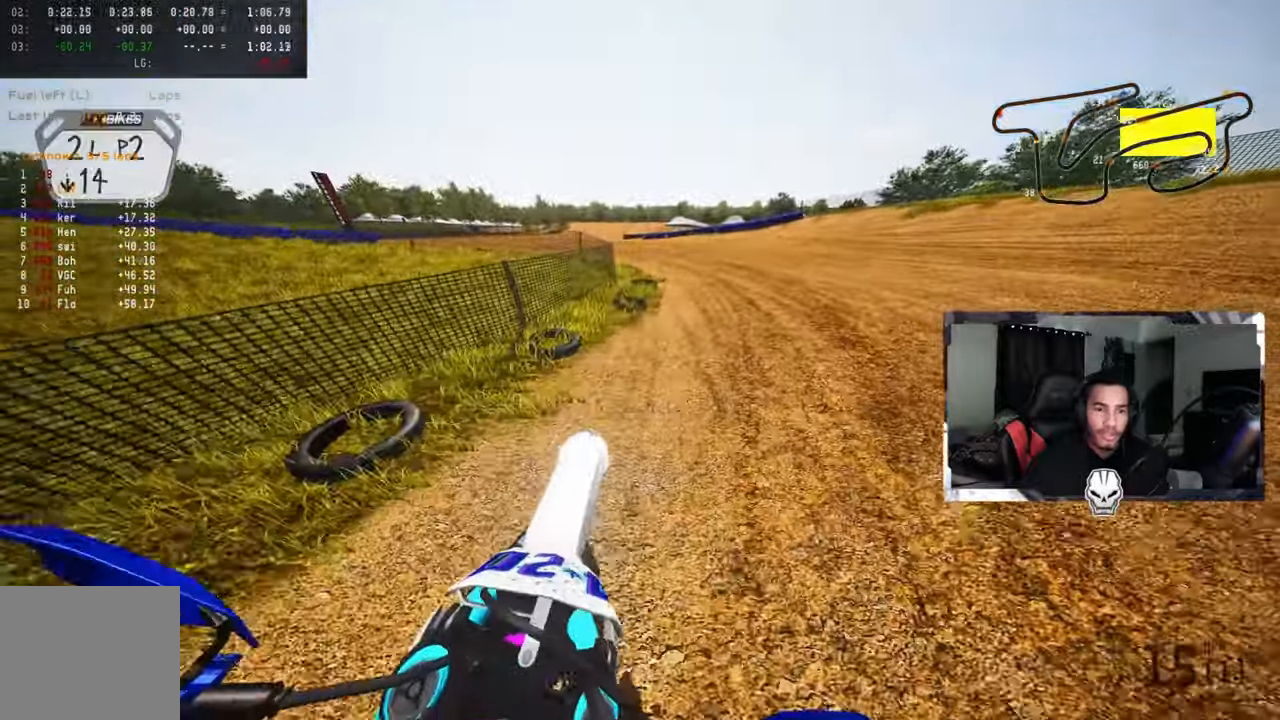
{"buttons": [], "left_stick": "up-left", "right_stick": "up", "events": [[367, "R2", "up"], [417, "L3", "down"], [417, "left_stick", "up-left"], [483, "L3", "up"]]}
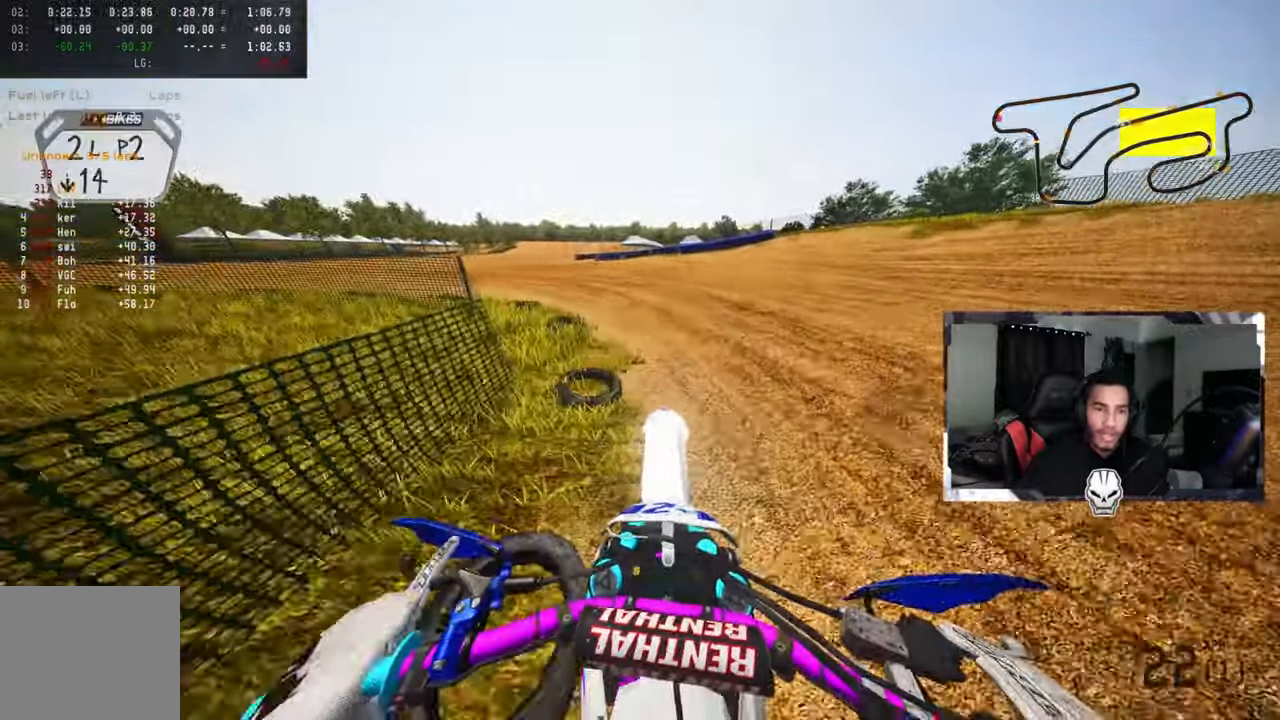
{"buttons": [], "left_stick": "up-left", "right_stick": "up", "events": [[183, "R2", "down"], [283, "R2", "up"], [333, "R2", "down"], [433, "R2", "up"]]}